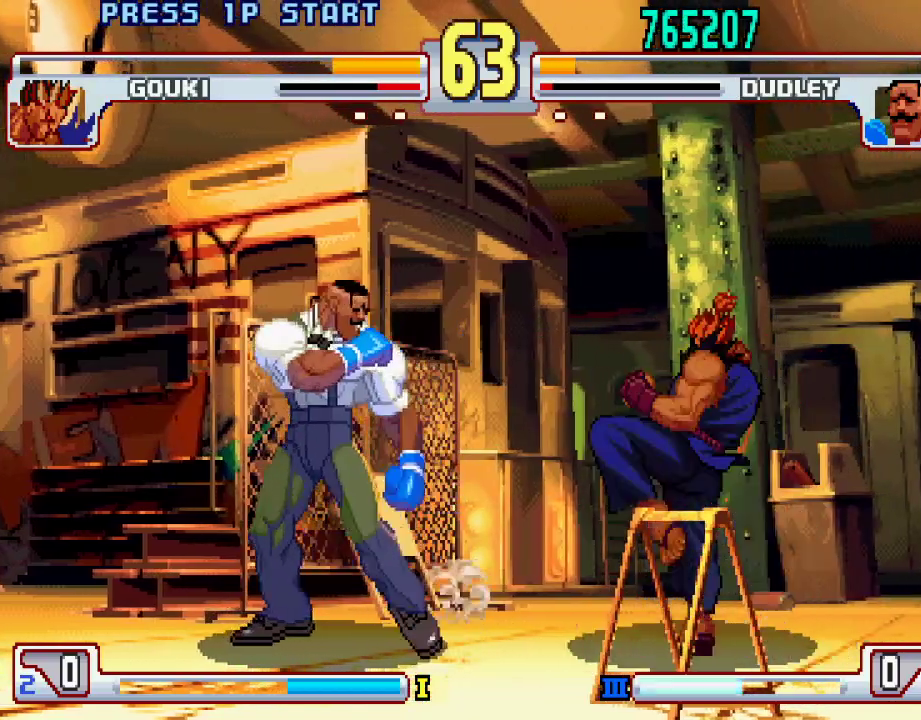
Gameplay with a controller (PlayStation layout); each line is a JSON object with the inputs held at the frame after it. "events" lists button and stick changes between this image and that frame as [ms after this image, input, new state], when the widget could be followed in between. Not read: L3 R1 R2 R3.
{"buttons": ["TRIANGLE"], "left_stick": "down-left", "events": [[400, "left_stick", "down-left"], [467, "TRIANGLE", "down"]]}
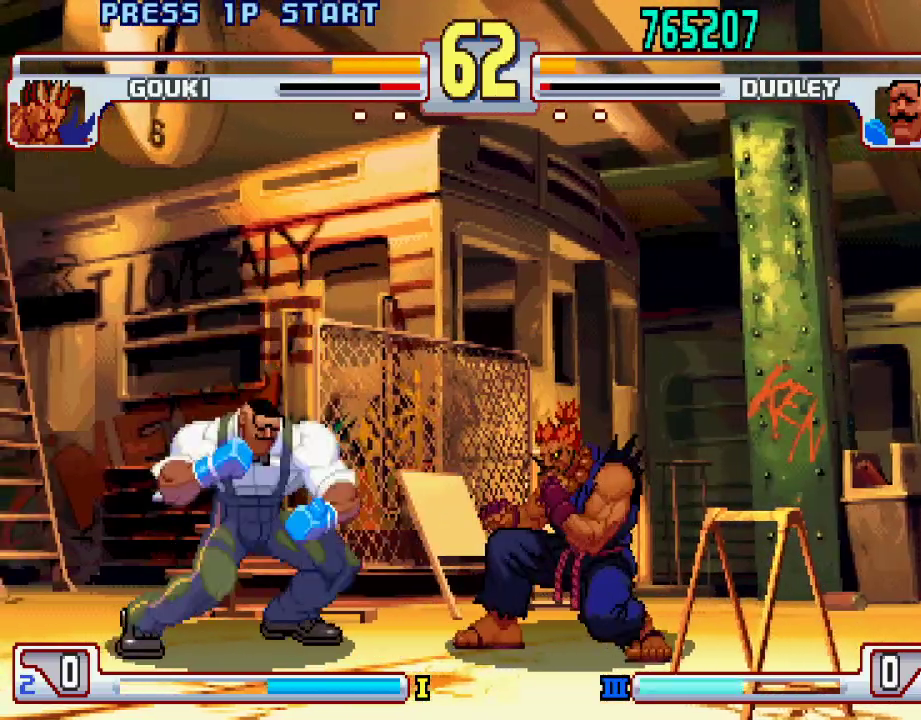
{"buttons": [], "left_stick": "up-left", "events": [[33, "TRIANGLE", "up"], [100, "left_stick", "center"], [300, "left_stick", "up-left"]]}
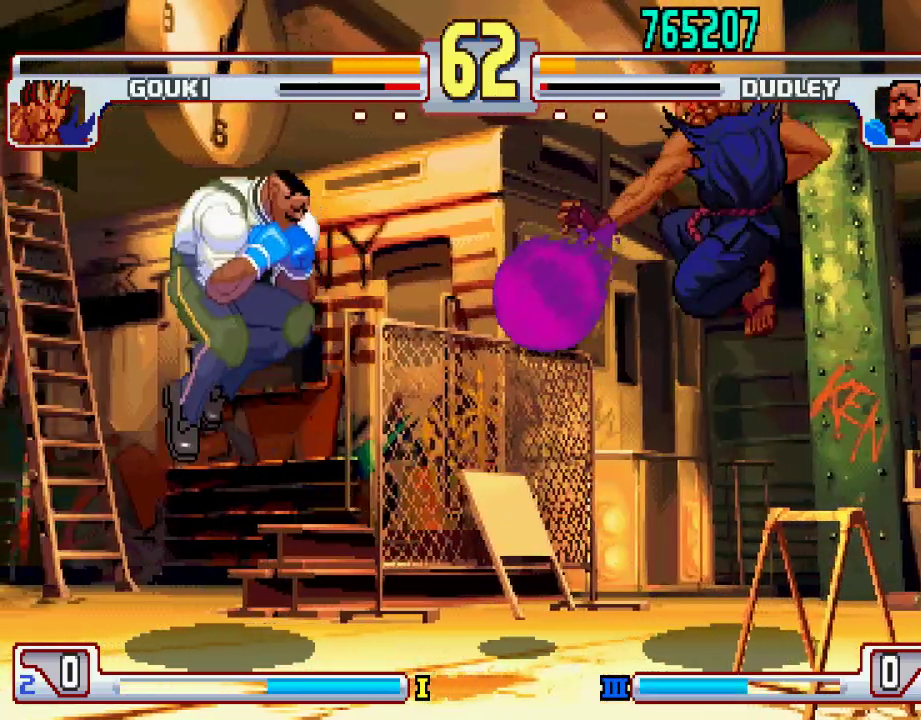
{"buttons": [], "left_stick": "up-right", "events": [[100, "left_stick", "center"], [467, "left_stick", "up-right"]]}
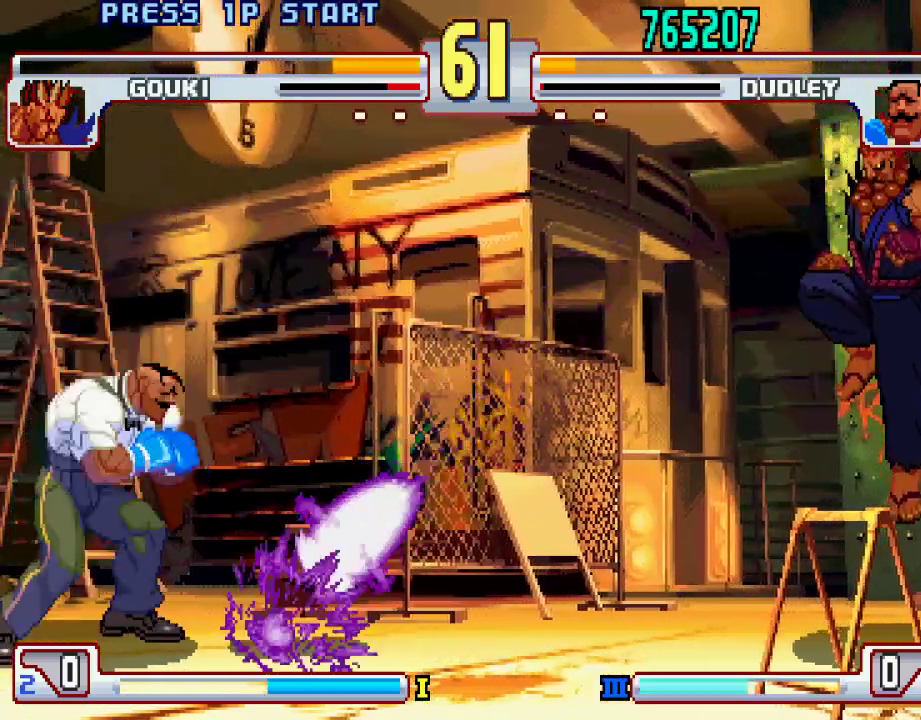
{"buttons": [], "left_stick": "left", "events": [[150, "left_stick", "center"], [433, "left_stick", "left"]]}
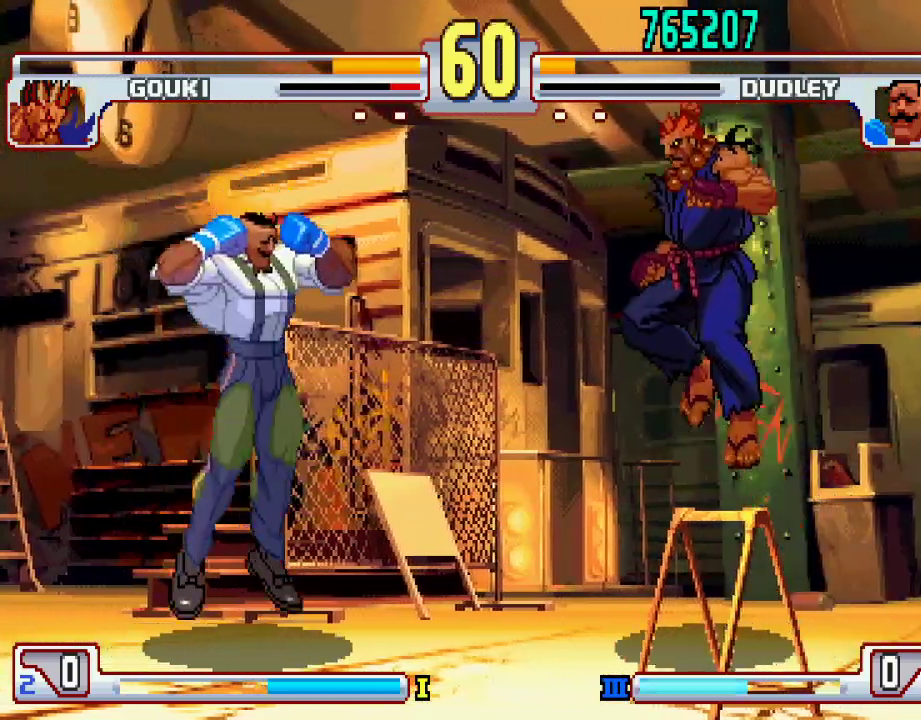
{"buttons": [], "left_stick": "center", "events": [[33, "left_stick", "down"], [100, "left_stick", "right"], [183, "L2", "down"], [183, "left_stick", "center"], [250, "L2", "up"]]}
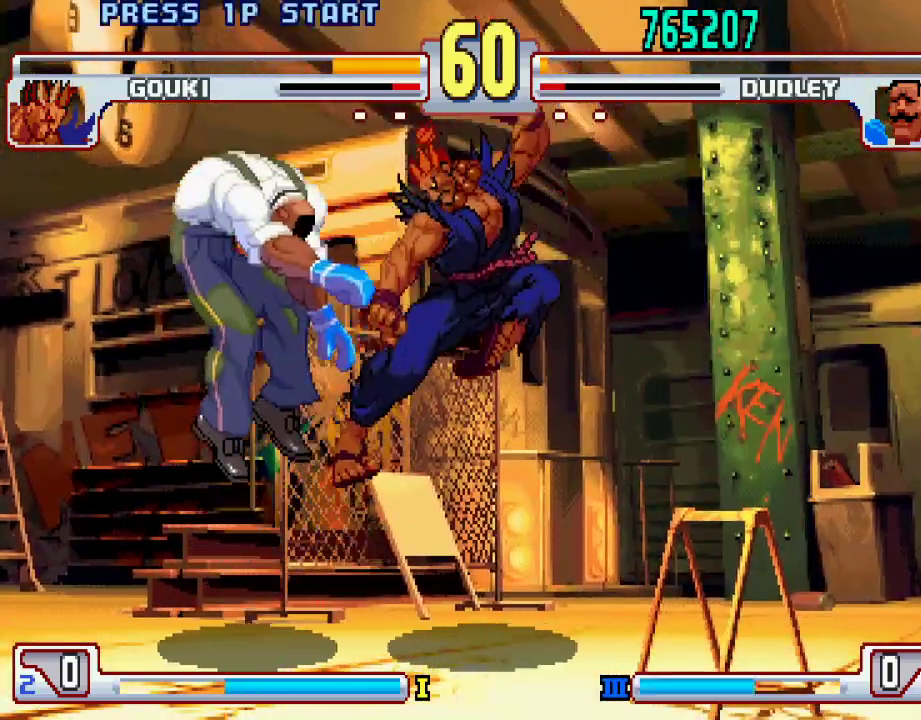
{"buttons": [], "left_stick": "down-left", "events": [[67, "left_stick", "left"], [167, "left_stick", "center"], [383, "left_stick", "right"], [467, "left_stick", "down-left"]]}
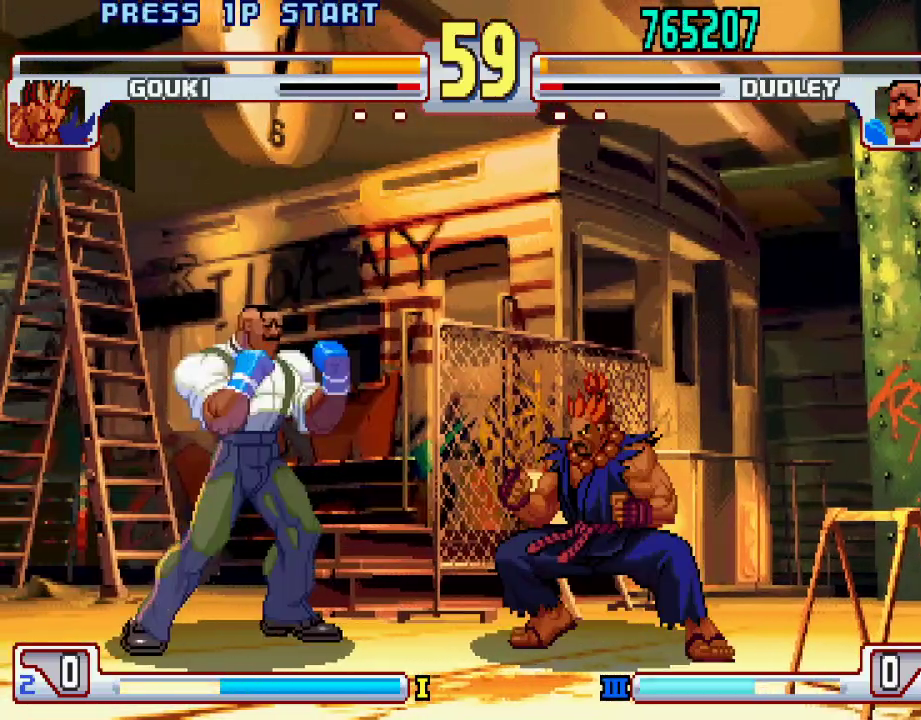
{"buttons": [], "left_stick": "left", "events": [[83, "TRIANGLE", "down"], [300, "TRIANGLE", "up"], [317, "left_stick", "center"], [400, "left_stick", "left"]]}
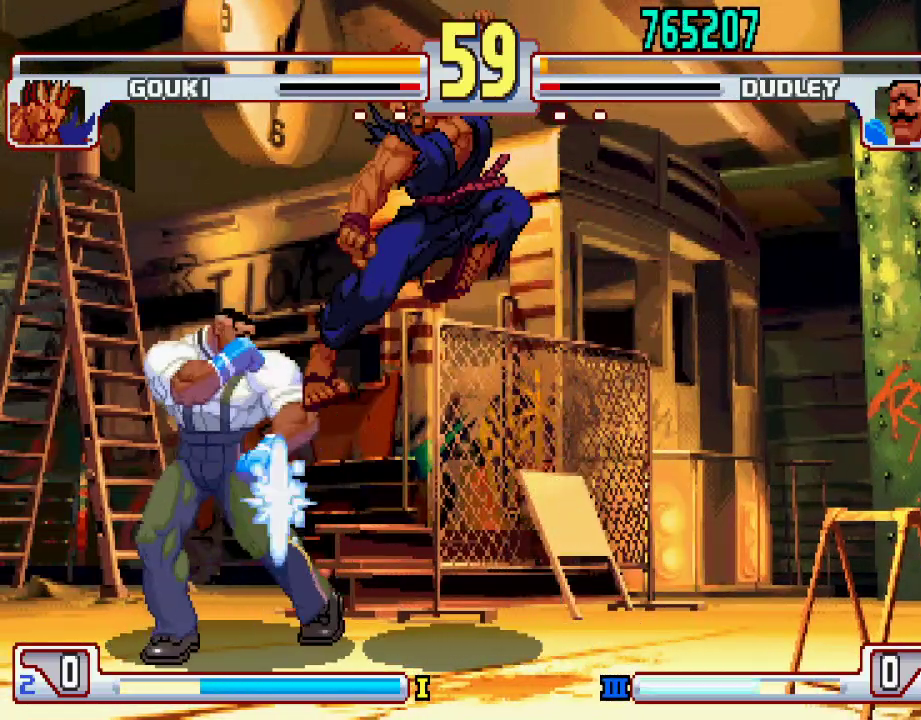
{"buttons": [], "left_stick": "down-left", "events": [[317, "left_stick", "down-left"], [350, "SQUARE", "down"], [400, "SQUARE", "up"]]}
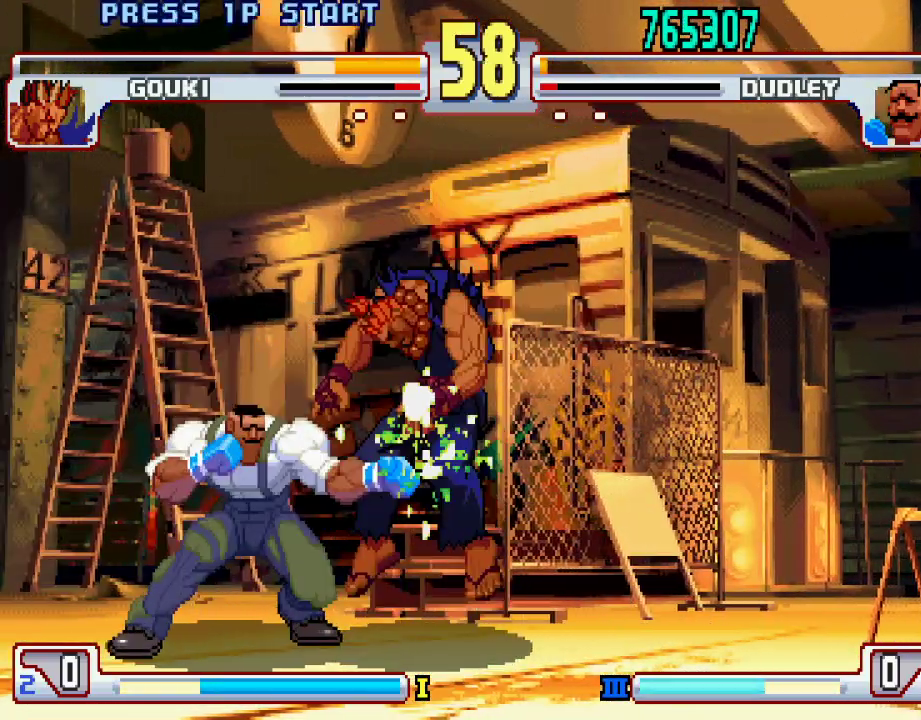
{"buttons": [], "left_stick": "center", "events": [[233, "TRIANGLE", "down"], [400, "TRIANGLE", "up"], [500, "left_stick", "center"]]}
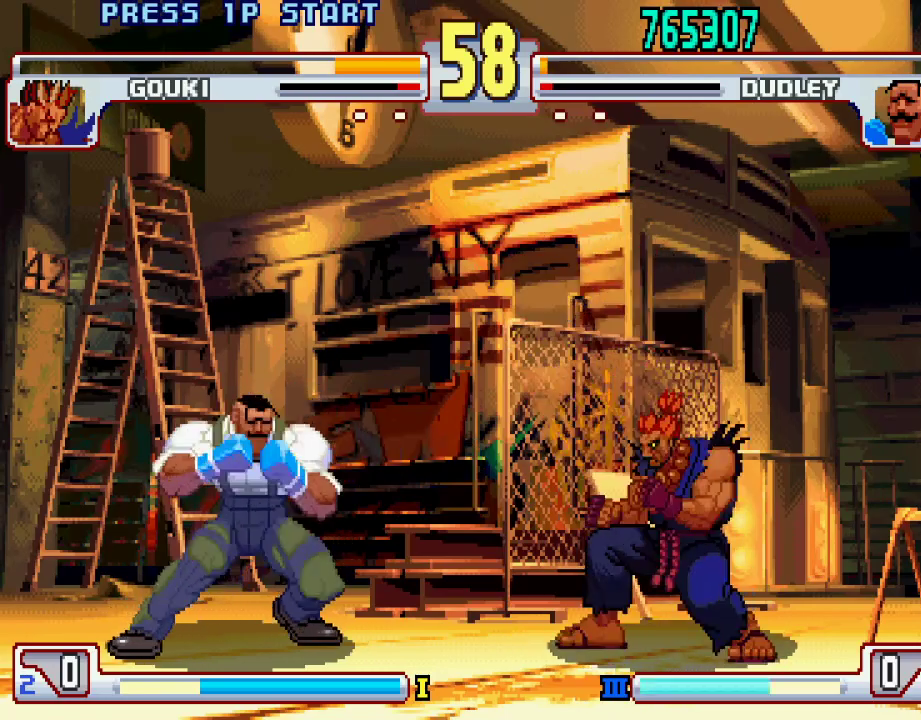
{"buttons": [], "left_stick": "right", "events": [[67, "left_stick", "up-right"], [217, "left_stick", "center"], [483, "left_stick", "right"]]}
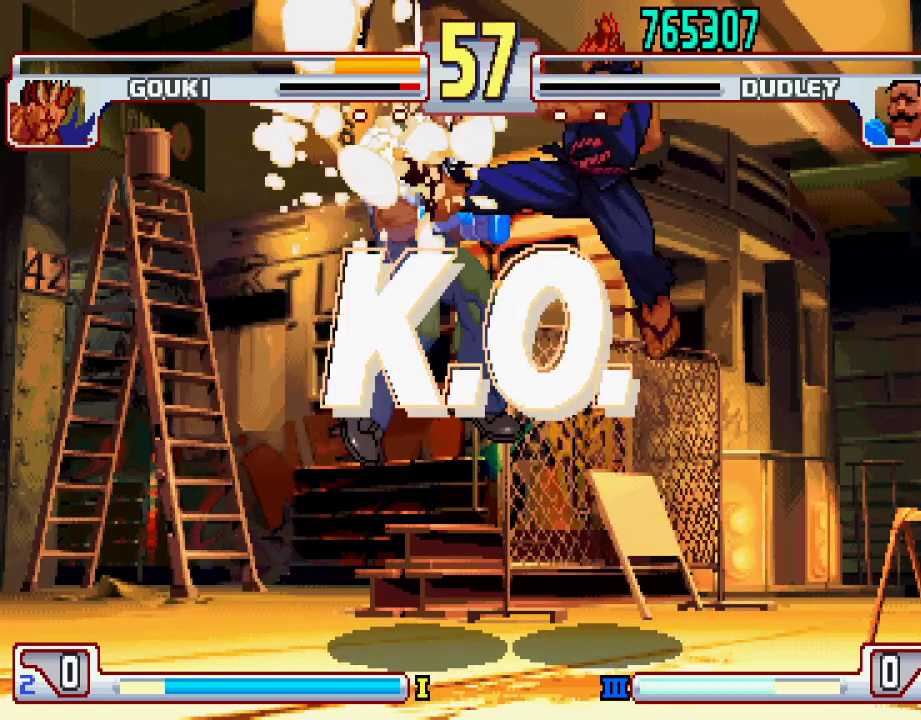
{"buttons": ["TRIANGLE", "L1"], "left_stick": "center", "events": [[50, "left_stick", "center"], [300, "left_stick", "right"], [367, "left_stick", "center"], [483, "L1", "down"], [500, "TRIANGLE", "down"]]}
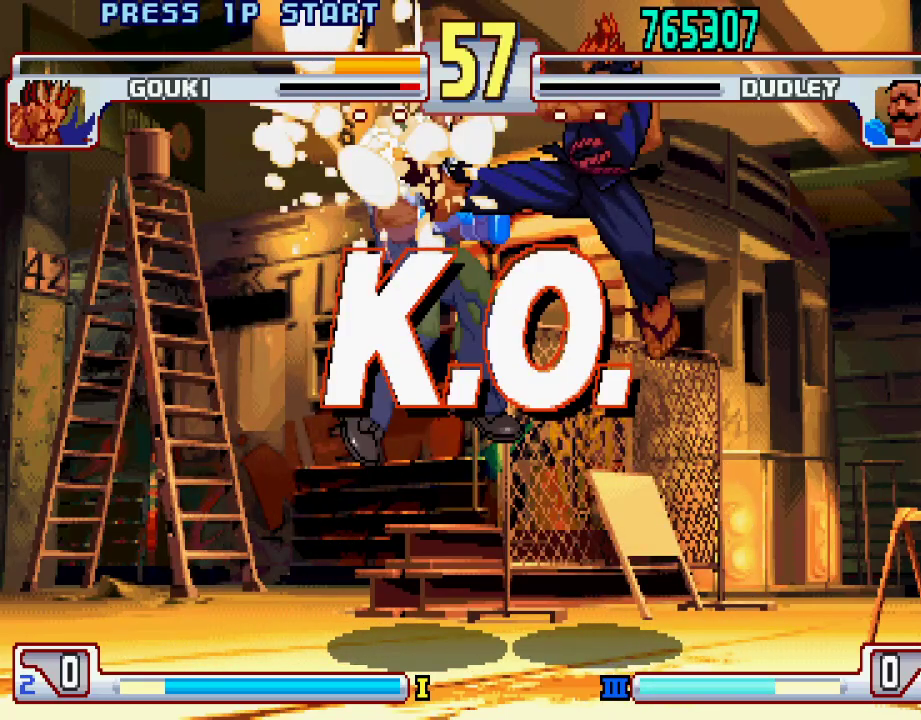
{"buttons": [], "left_stick": "center", "events": [[83, "SQUARE", "down"], [100, "L1", "up"], [100, "TRIANGLE", "up"], [150, "SQUARE", "up"]]}
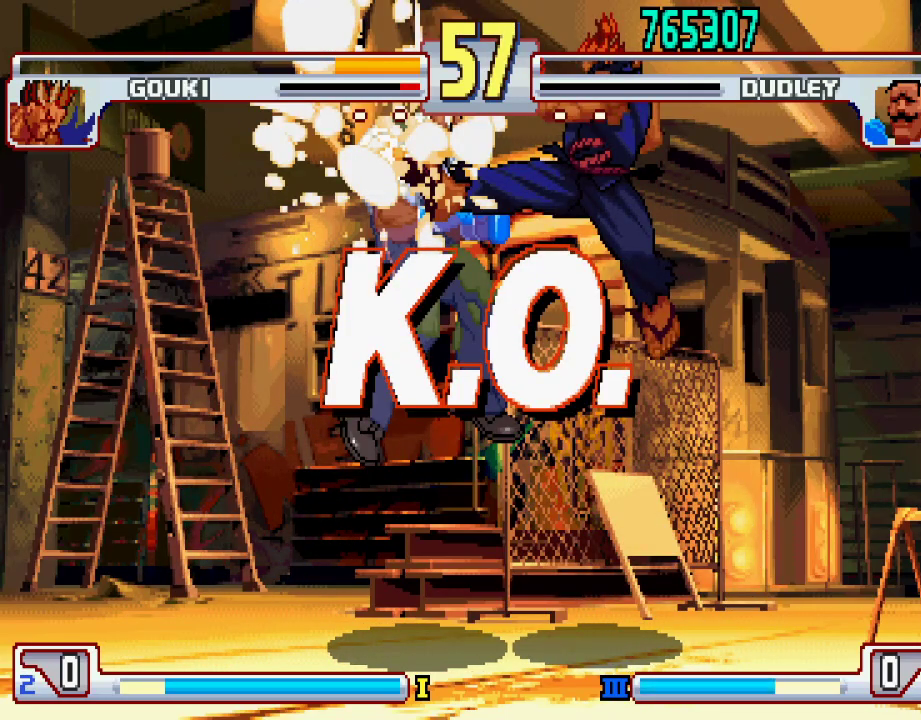
{"buttons": [], "left_stick": "center", "events": []}
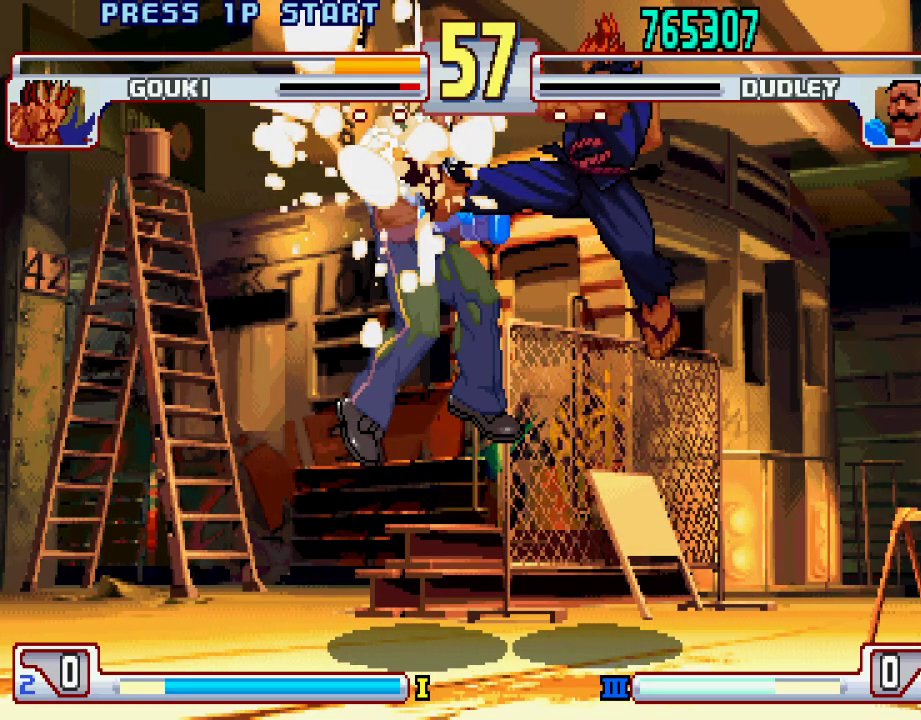
{"buttons": [], "left_stick": "center", "events": []}
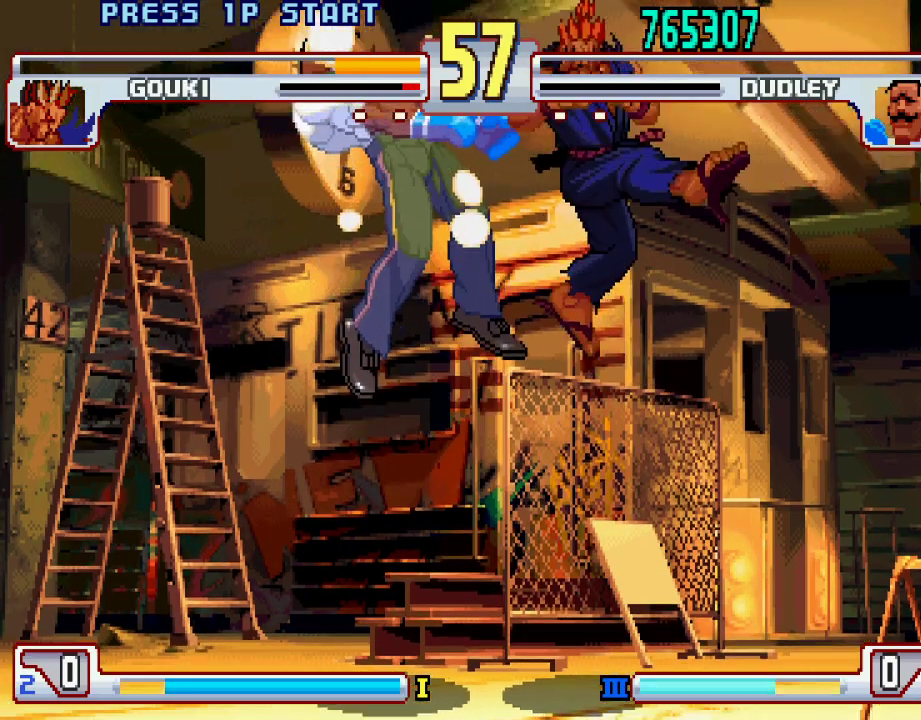
{"buttons": ["L1"], "left_stick": "center", "events": [[500, "L1", "down"]]}
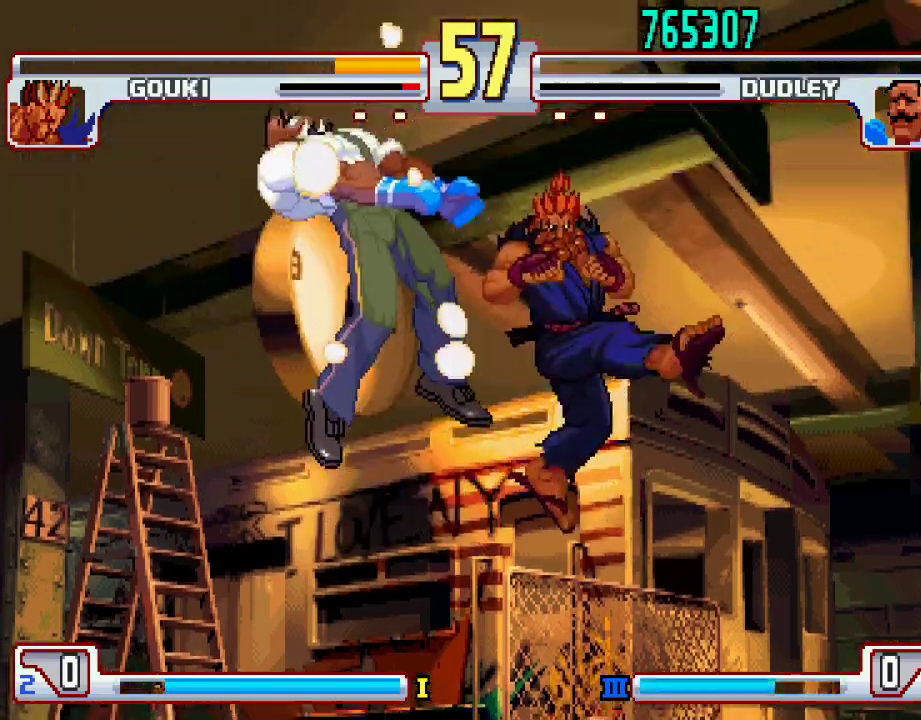
{"buttons": [], "left_stick": "center", "events": [[67, "TRIANGLE", "down"], [117, "SQUARE", "down"], [133, "TRIANGLE", "up"], [150, "L1", "up"], [200, "SQUARE", "up"], [317, "L1", "down"], [333, "TRIANGLE", "down"], [400, "SQUARE", "down"], [417, "TRIANGLE", "up"], [433, "L1", "up"], [483, "SQUARE", "up"]]}
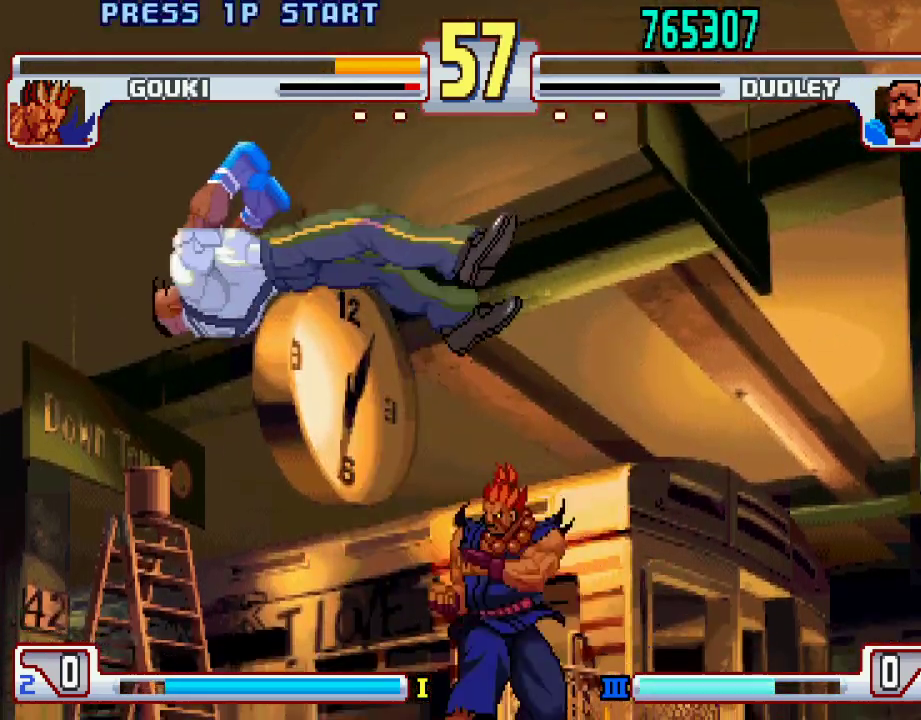
{"buttons": [], "left_stick": "center", "events": [[83, "CIRCLE", "down"], [83, "L2", "down"], [83, "TRIANGLE", "down"], [100, "CIRCLE", "up"], [150, "TRIANGLE", "up"], [167, "CROSS", "down"], [183, "L2", "up"], [233, "CROSS", "up"], [283, "L2", "down"], [317, "CIRCLE", "down"], [367, "CIRCLE", "up"], [367, "CROSS", "down"], [383, "L2", "up"], [467, "CROSS", "up"]]}
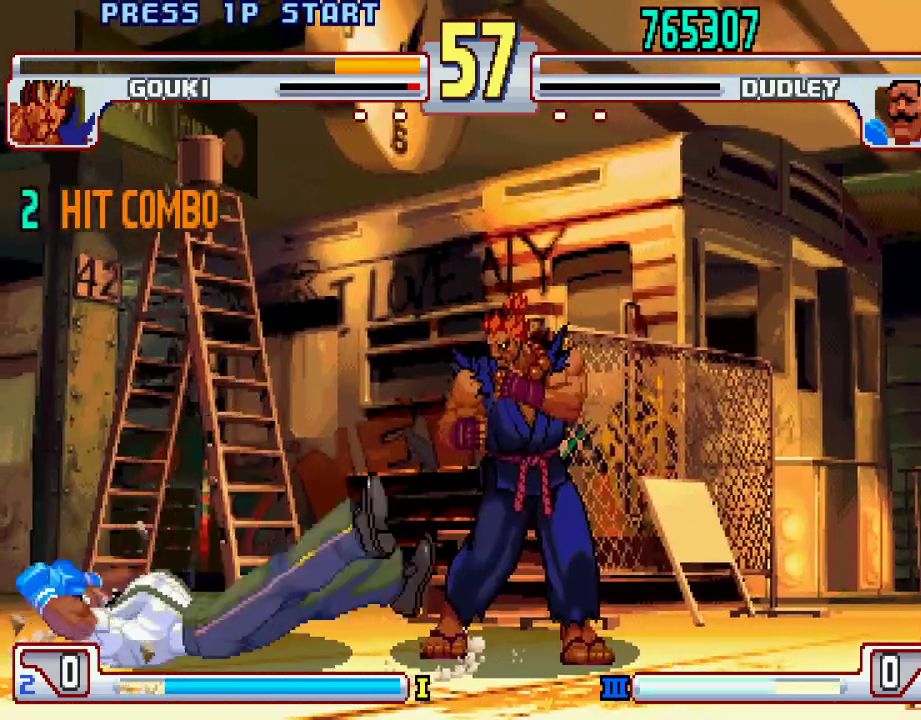
{"buttons": ["CROSS", "CIRCLE", "SQUARE", "TRIANGLE", "L1", "L2"], "left_stick": "center", "events": [[83, "L1", "down"], [100, "TRIANGLE", "down"], [133, "SQUARE", "down"], [167, "L1", "up"], [167, "TRIANGLE", "up"], [183, "SQUARE", "up"], [383, "CIRCLE", "down"], [383, "CROSS", "down"], [383, "L1", "down"], [383, "L2", "down"], [383, "SQUARE", "down"], [383, "TRIANGLE", "down"]]}
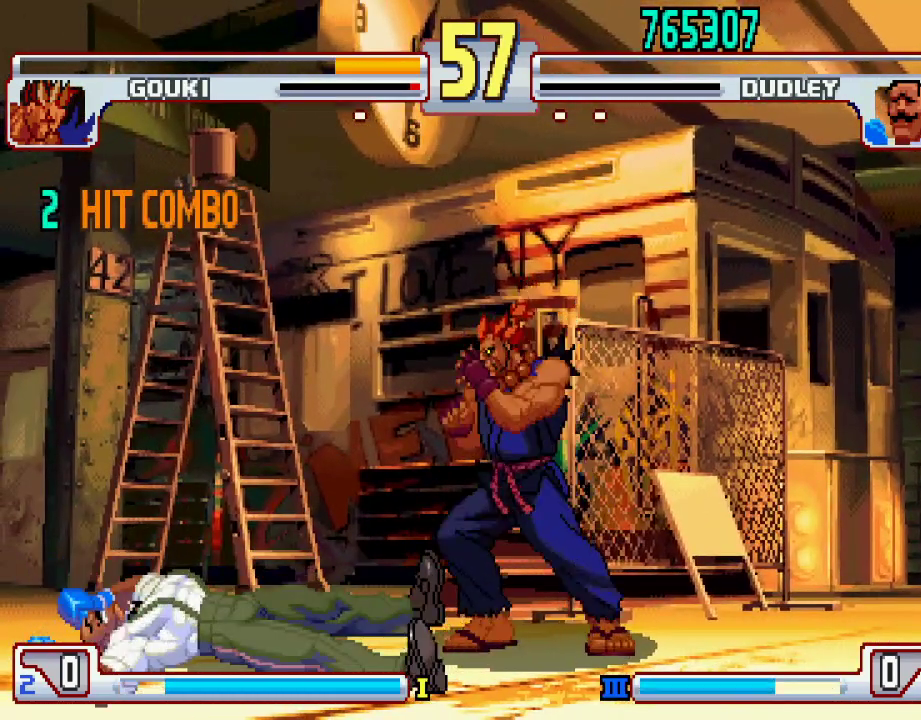
{"buttons": [], "left_stick": "center", "events": [[50, "left_stick", "right"], [217, "CIRCLE", "up"], [300, "CIRCLE", "down"], [317, "CIRCLE", "up"], [317, "left_stick", "center"], [350, "TRIANGLE", "up"], [400, "L2", "up"], [417, "L1", "up"], [433, "SQUARE", "up"], [467, "CROSS", "up"]]}
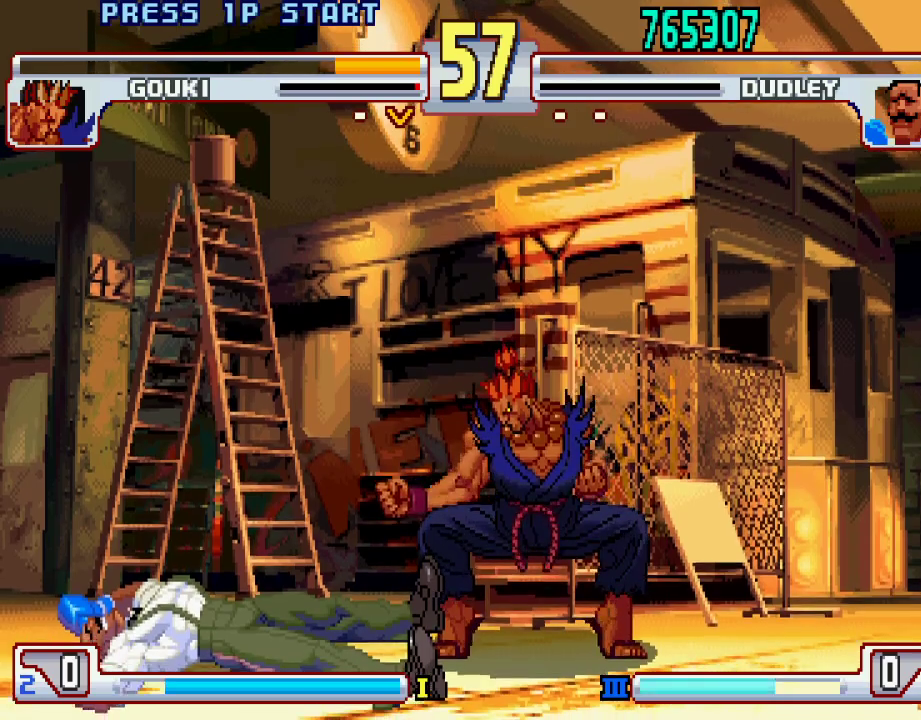
{"buttons": ["SQUARE", "TRIANGLE", "L1"], "left_stick": "center", "events": [[133, "L1", "down"], [133, "TRIANGLE", "down"], [200, "SQUARE", "down"], [200, "TRIANGLE", "up"], [233, "L1", "up"], [250, "SQUARE", "up"], [400, "L1", "down"], [400, "TRIANGLE", "down"], [417, "CROSS", "down"], [417, "SQUARE", "down"], [433, "CROSS", "up"], [450, "L1", "up"], [500, "L1", "down"]]}
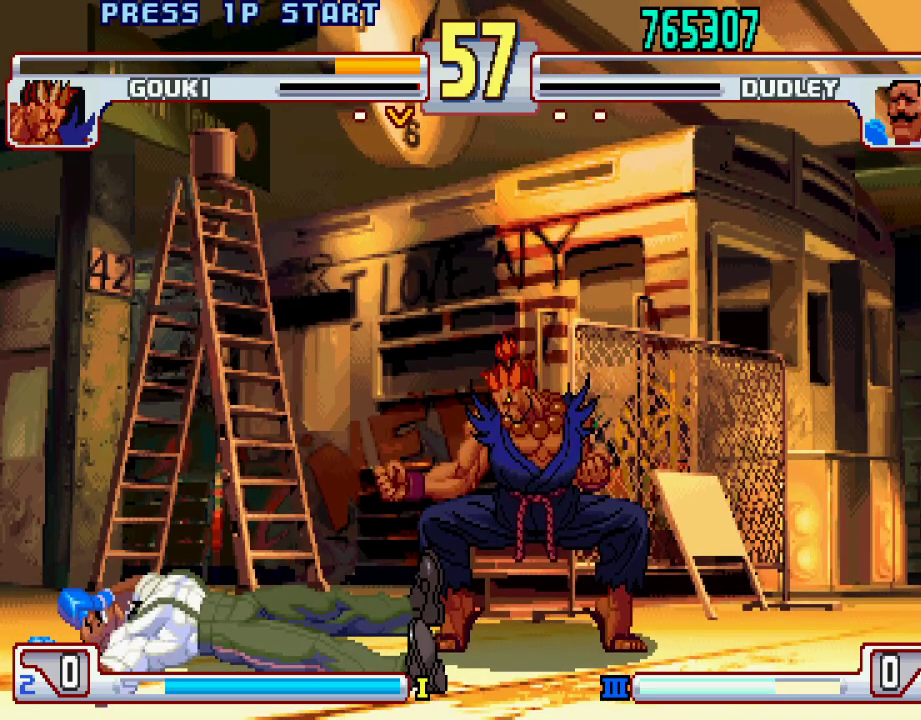
{"buttons": [], "left_stick": "center", "events": [[33, "L1", "up"], [50, "SQUARE", "up"], [50, "TRIANGLE", "up"], [183, "L1", "down"], [217, "TRIANGLE", "down"], [267, "SQUARE", "down"], [300, "L1", "up"], [300, "TRIANGLE", "up"], [350, "SQUARE", "up"]]}
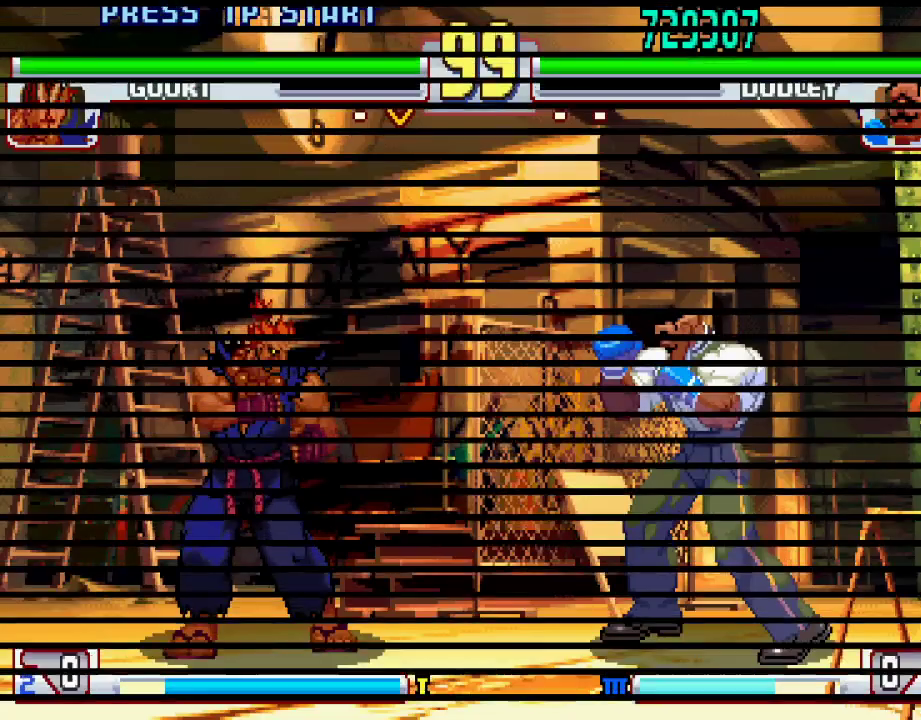
{"buttons": [], "left_stick": "center", "events": [[50, "CROSS", "down"], [50, "L1", "down"], [50, "SQUARE", "down"], [50, "TRIANGLE", "down"], [83, "TRIANGLE", "up"], [100, "TRIANGLE", "down"], [300, "L1", "up"], [333, "TRIANGLE", "up"], [367, "SQUARE", "up"], [417, "CROSS", "up"]]}
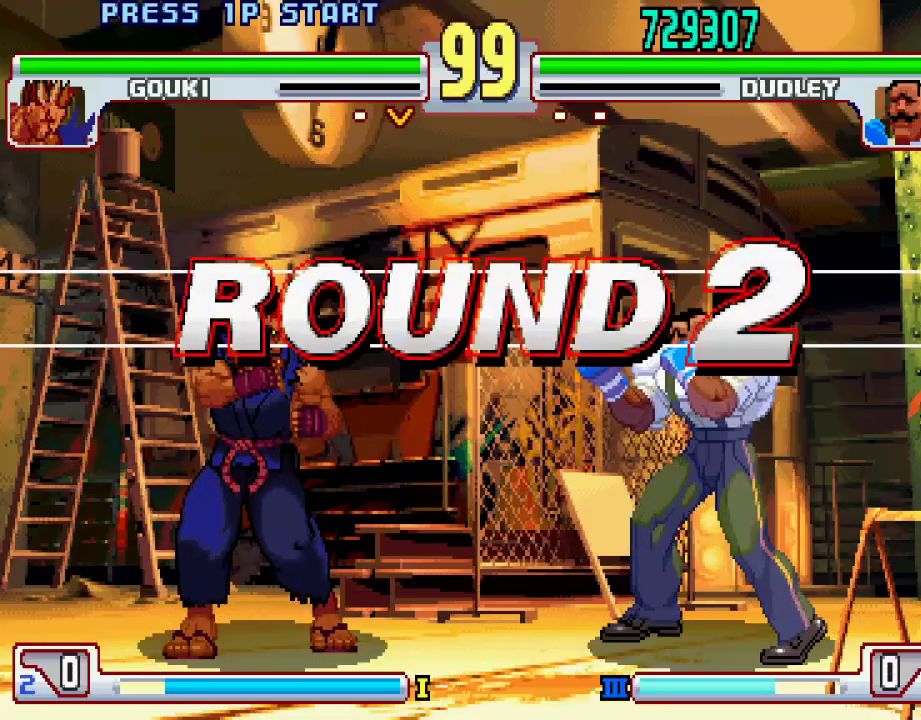
{"buttons": ["SQUARE", "TRIANGLE", "L1"], "left_stick": "center", "events": [[150, "L1", "down"], [150, "TRIANGLE", "down"], [200, "SQUARE", "down"], [233, "L1", "up"], [233, "TRIANGLE", "up"], [283, "SQUARE", "up"], [417, "L1", "down"], [417, "TRIANGLE", "down"], [467, "SQUARE", "down"]]}
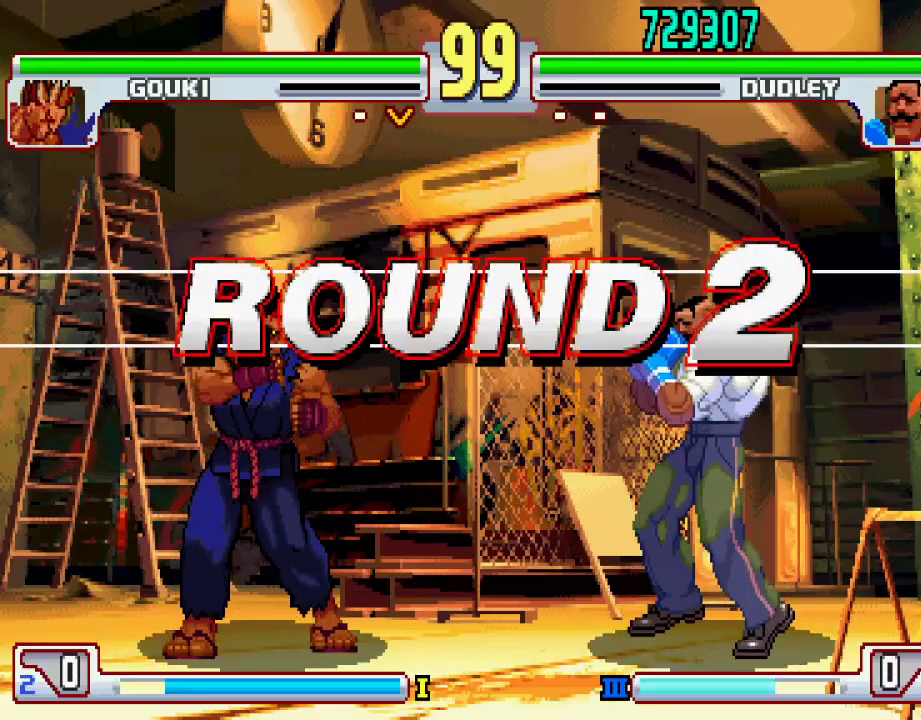
{"buttons": ["SQUARE"], "left_stick": "center", "events": [[17, "L1", "up"], [17, "TRIANGLE", "up"], [33, "SQUARE", "up"], [183, "L1", "down"], [183, "TRIANGLE", "down"], [217, "SQUARE", "down"], [233, "TRIANGLE", "up"], [267, "L1", "up"], [283, "SQUARE", "up"], [367, "L1", "down"], [383, "TRIANGLE", "down"], [417, "SQUARE", "down"], [433, "L1", "up"], [450, "TRIANGLE", "up"]]}
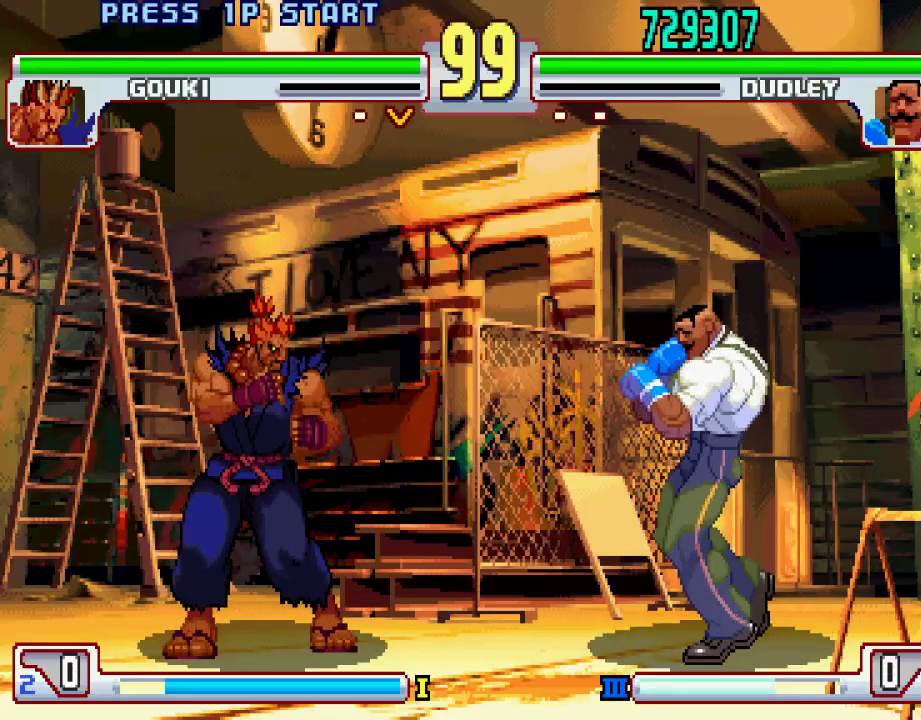
{"buttons": ["SQUARE"], "left_stick": "center", "events": [[17, "SQUARE", "up"], [33, "L1", "down"], [33, "TRIANGLE", "down"], [83, "TRIANGLE", "up"], [100, "L1", "up"], [100, "SQUARE", "down"], [133, "CIRCLE", "down"], [150, "SQUARE", "up"], [150, "TRIANGLE", "down"], [183, "L1", "down"], [233, "L1", "up"], [233, "SQUARE", "down"], [233, "TRIANGLE", "up"], [283, "SQUARE", "up"], [300, "L1", "down"], [300, "TRIANGLE", "down"], [333, "SQUARE", "down"], [333, "TRIANGLE", "up"], [350, "L1", "up"], [400, "CIRCLE", "up"], [400, "L1", "down"], [400, "TRIANGLE", "down"], [417, "SQUARE", "up"], [467, "L1", "up"], [467, "SQUARE", "down"], [467, "TRIANGLE", "up"]]}
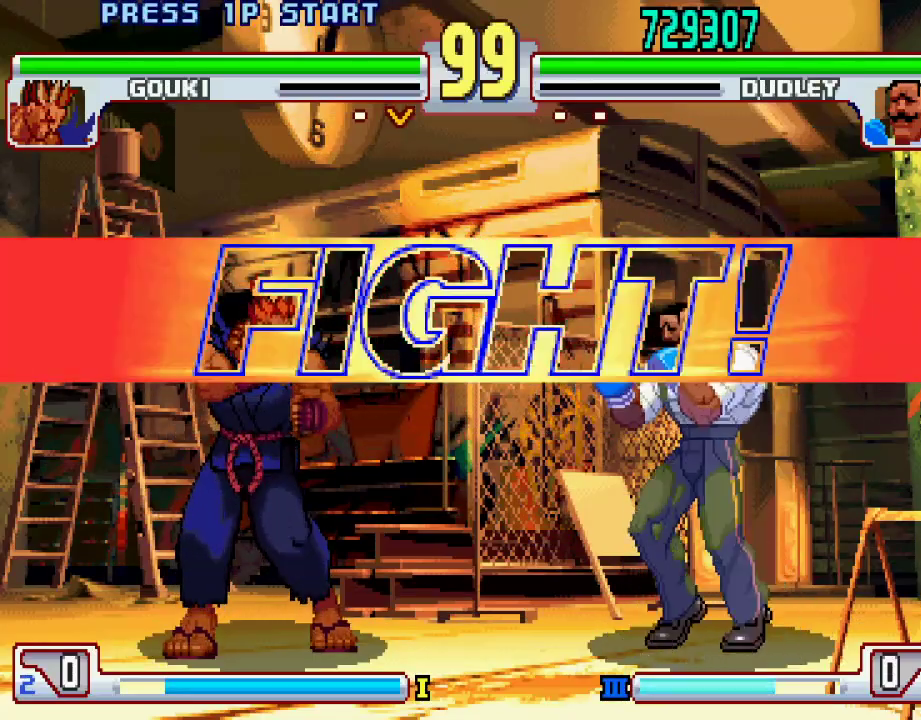
{"buttons": [], "left_stick": "center", "events": [[33, "L1", "down"], [33, "SQUARE", "up"], [33, "TRIANGLE", "down"], [83, "SQUARE", "down"], [100, "CIRCLE", "down"], [100, "L1", "up"], [100, "TRIANGLE", "up"], [133, "CIRCLE", "up"], [150, "L1", "down"], [150, "TRIANGLE", "down"], [167, "SQUARE", "up"], [233, "SQUARE", "down"], [233, "TRIANGLE", "up"], [250, "L1", "up"], [283, "SQUARE", "up"]]}
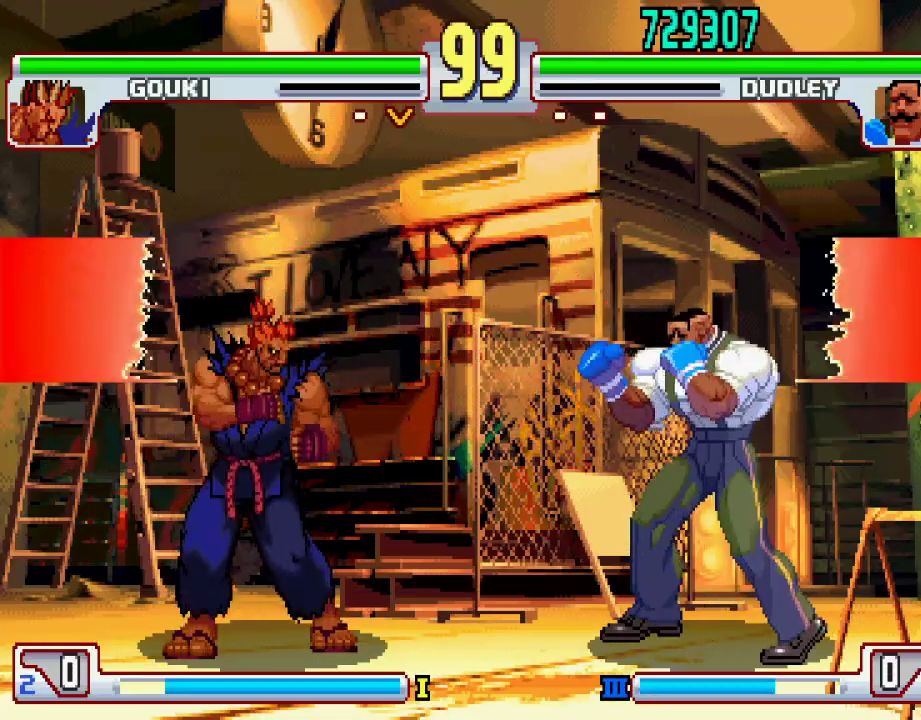
{"buttons": [], "left_stick": "left", "events": [[133, "left_stick", "right"], [450, "left_stick", "center"], [500, "left_stick", "left"]]}
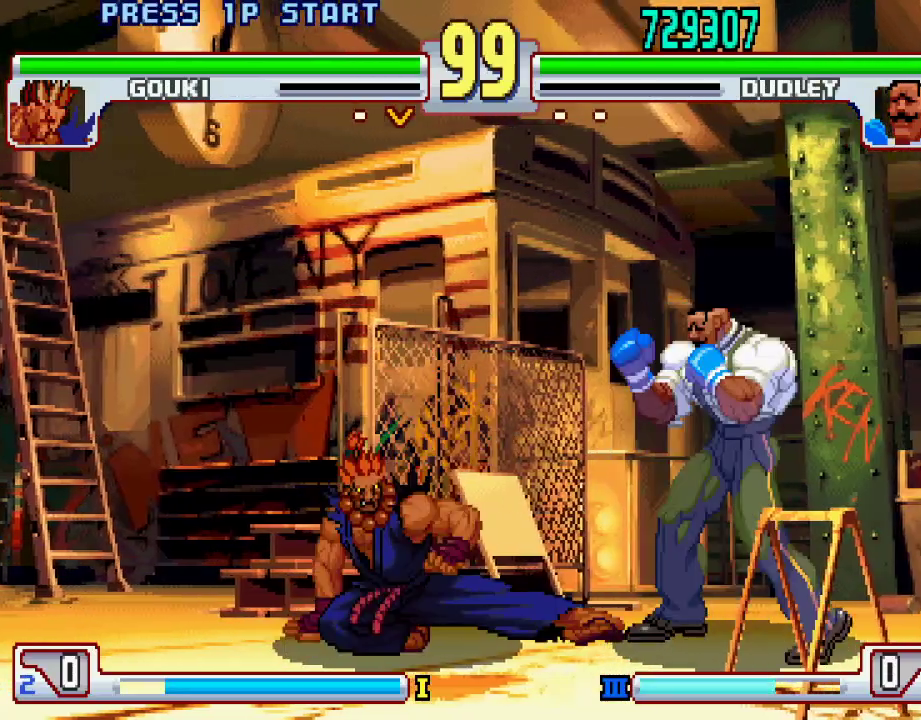
{"buttons": [], "left_stick": "right", "events": [[83, "left_stick", "down-right"], [400, "left_stick", "right"]]}
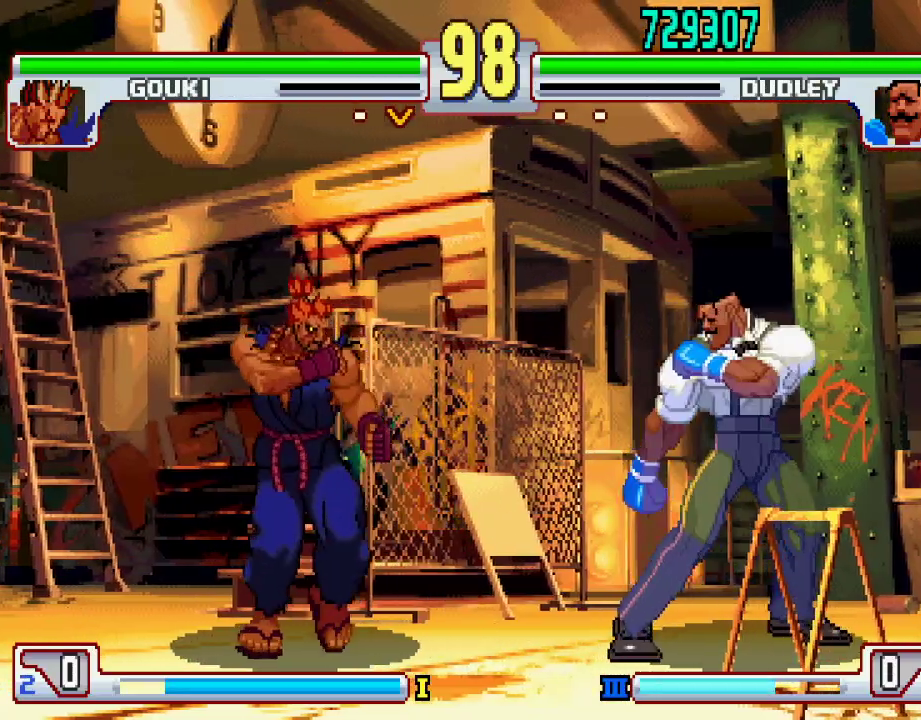
{"buttons": [], "left_stick": "center", "events": [[300, "left_stick", "up-left"], [417, "left_stick", "center"]]}
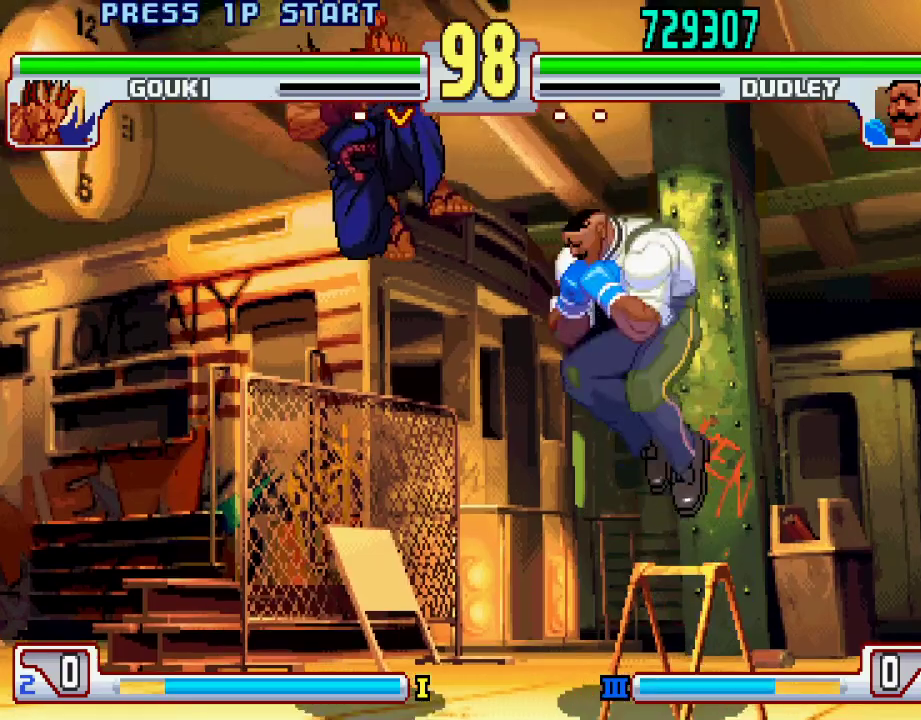
{"buttons": [], "left_stick": "center", "events": [[83, "left_stick", "left"], [200, "left_stick", "center"], [433, "TRIANGLE", "down"], [483, "TRIANGLE", "up"]]}